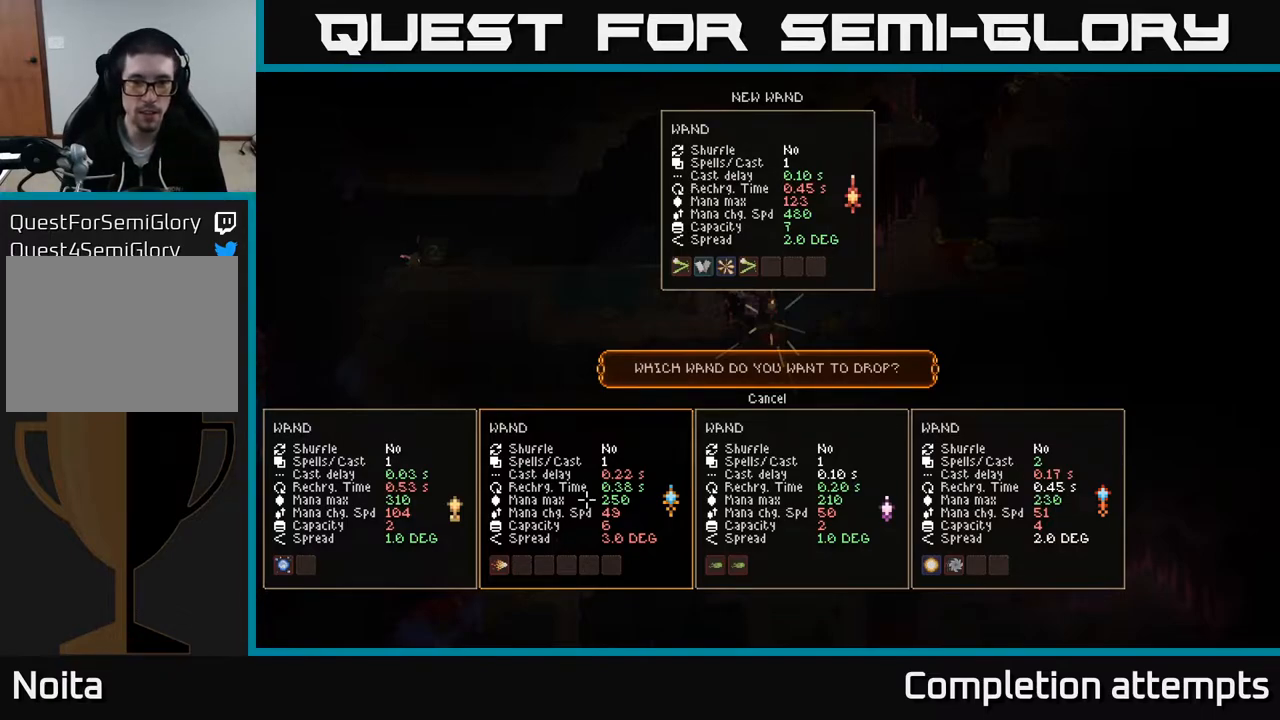
Gameplay with a controller (Xbox layout); each line is a JSON object with the inputs held at the frame after it. "events" lists button and stick changes between this image and that frame as [ms after this image, input, new state], when the widget could be followed in between.
{"buttons": [], "left_stick": "center", "right_stick": "center", "events": [[250, "DPAD_RIGHT", "down"], [383, "DPAD_RIGHT", "up"]]}
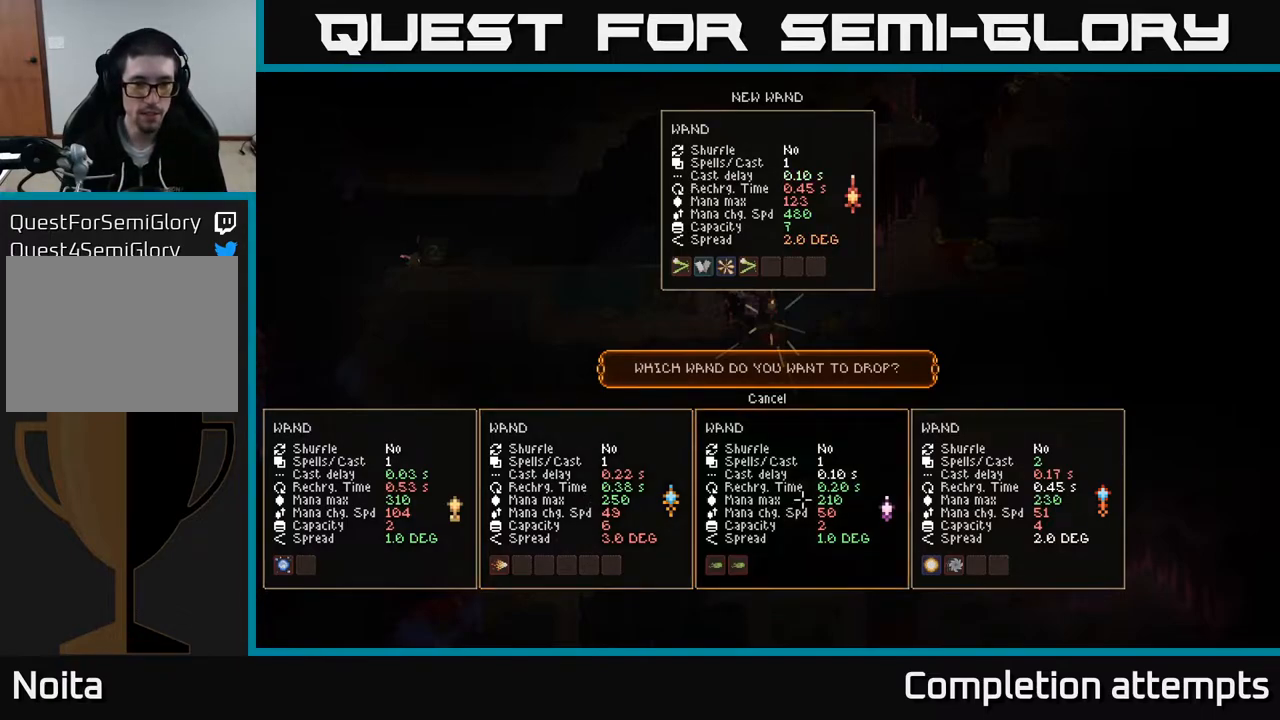
{"buttons": [], "left_stick": "center", "right_stick": "center", "events": [[17, "DPAD_LEFT", "down"], [150, "DPAD_LEFT", "up"]]}
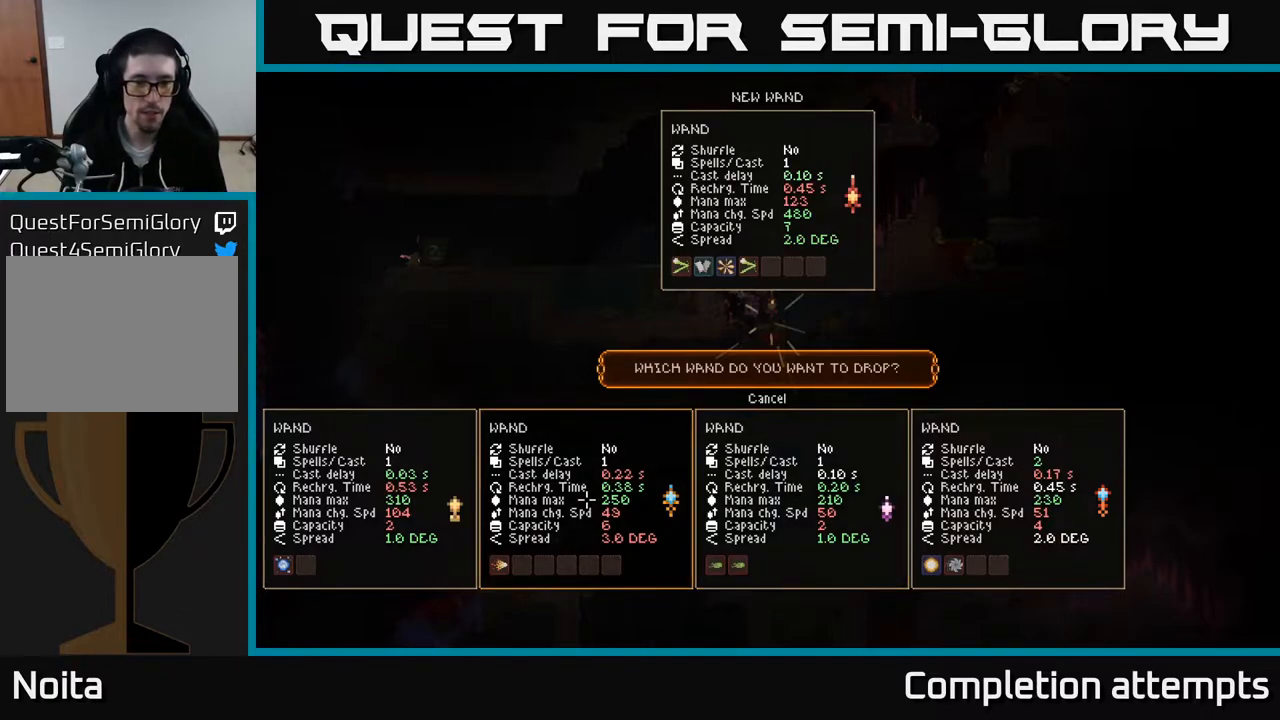
{"buttons": [], "left_stick": "center", "right_stick": "center", "events": []}
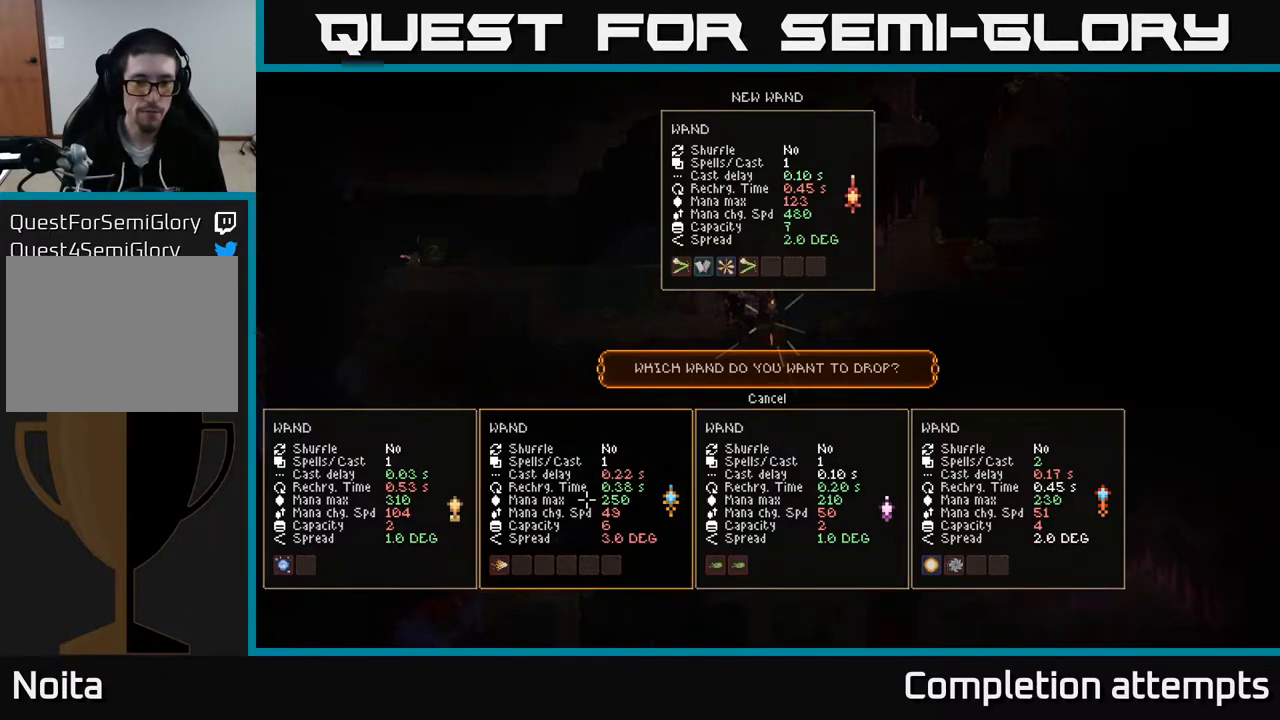
{"buttons": [], "left_stick": "center", "right_stick": "center", "events": [[117, "DPAD_RIGHT", "down"], [300, "DPAD_RIGHT", "up"]]}
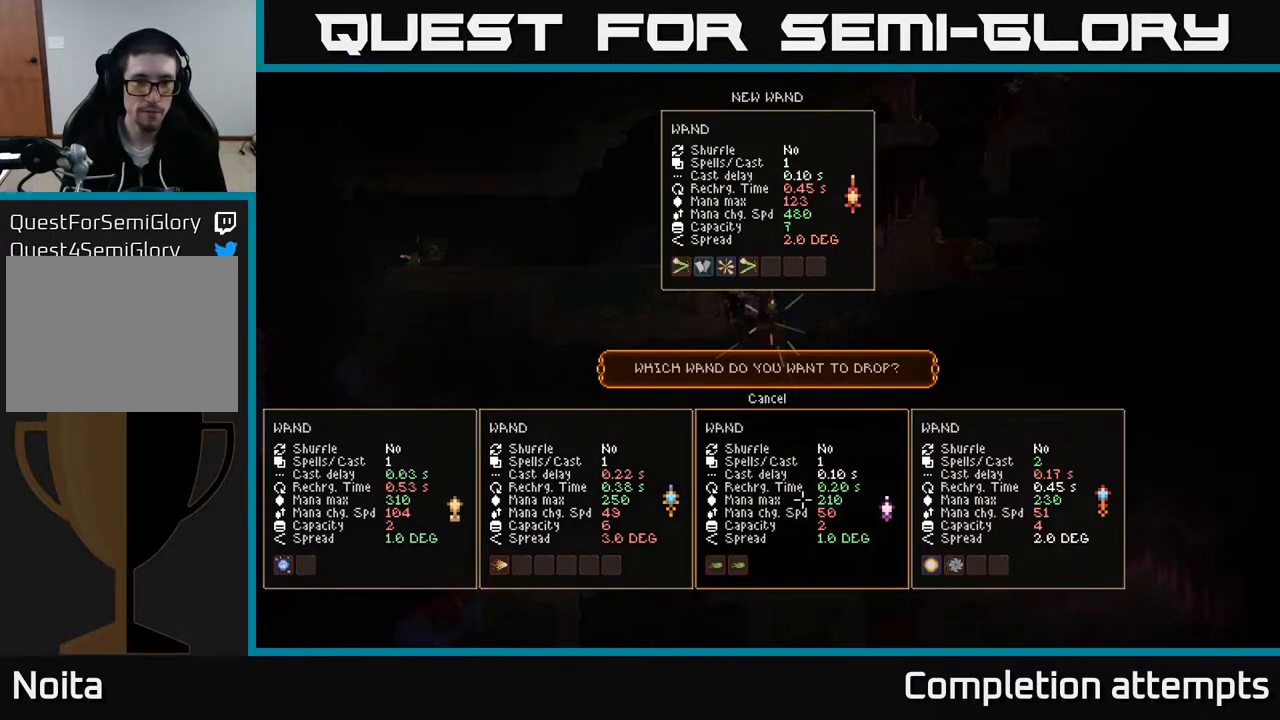
{"buttons": [], "left_stick": "center", "right_stick": "center", "events": []}
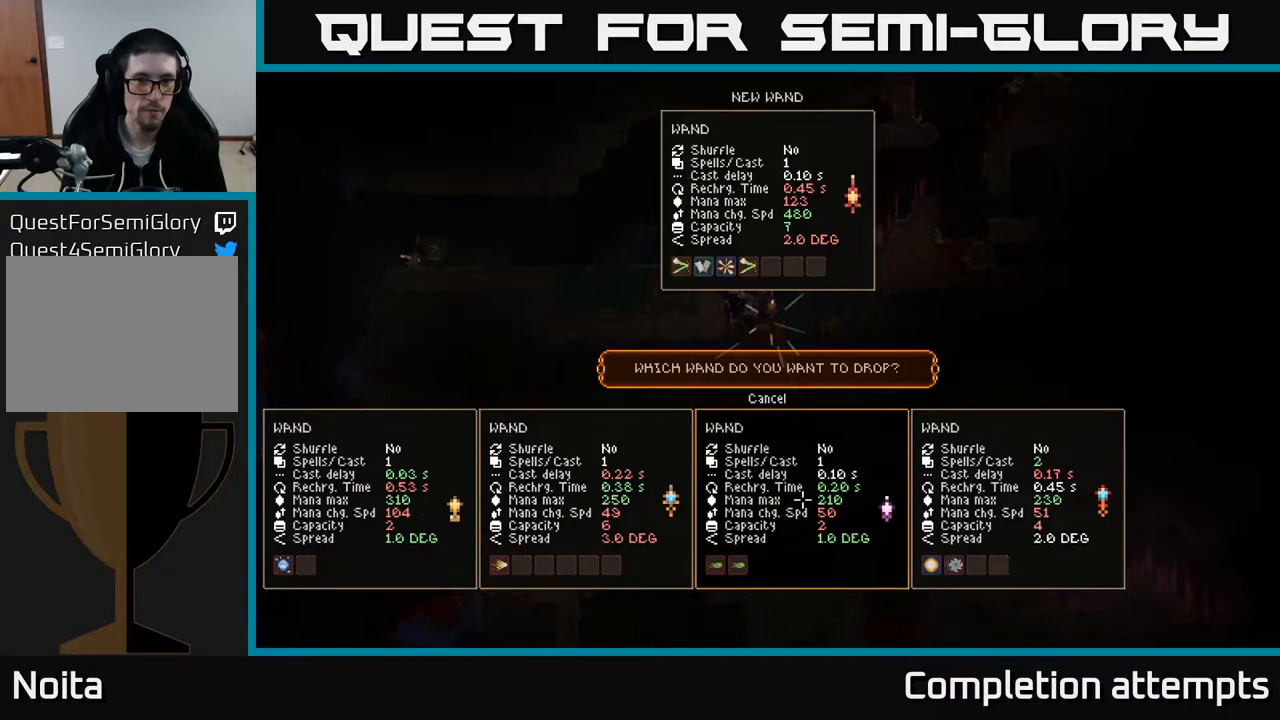
{"buttons": [], "left_stick": "center", "right_stick": "center", "events": []}
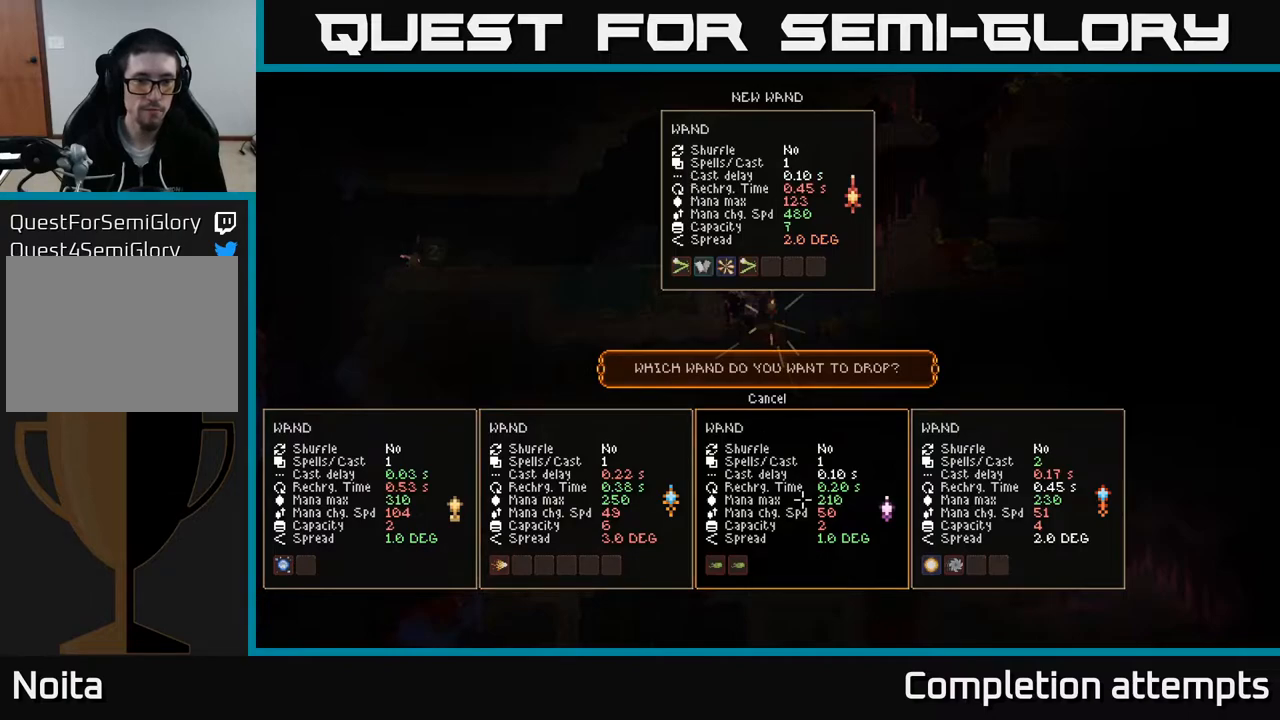
{"buttons": [], "left_stick": "center", "right_stick": "center", "events": []}
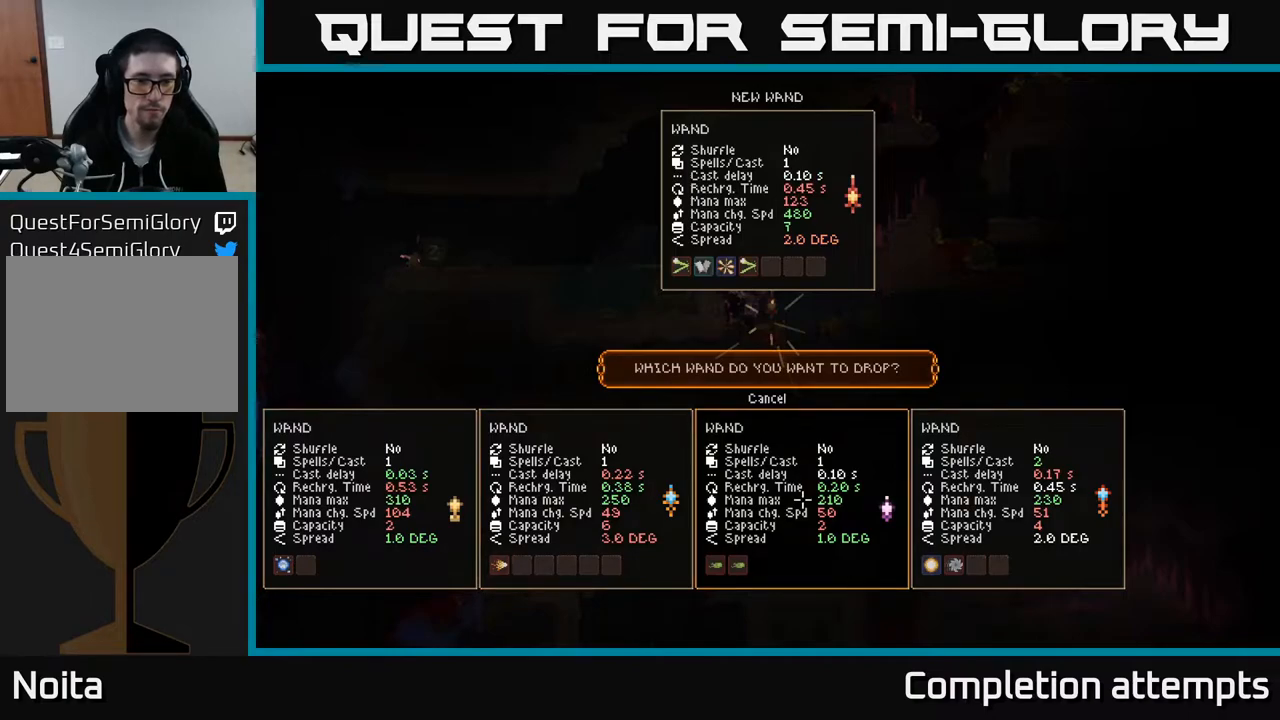
{"buttons": [], "left_stick": "center", "right_stick": "center", "events": []}
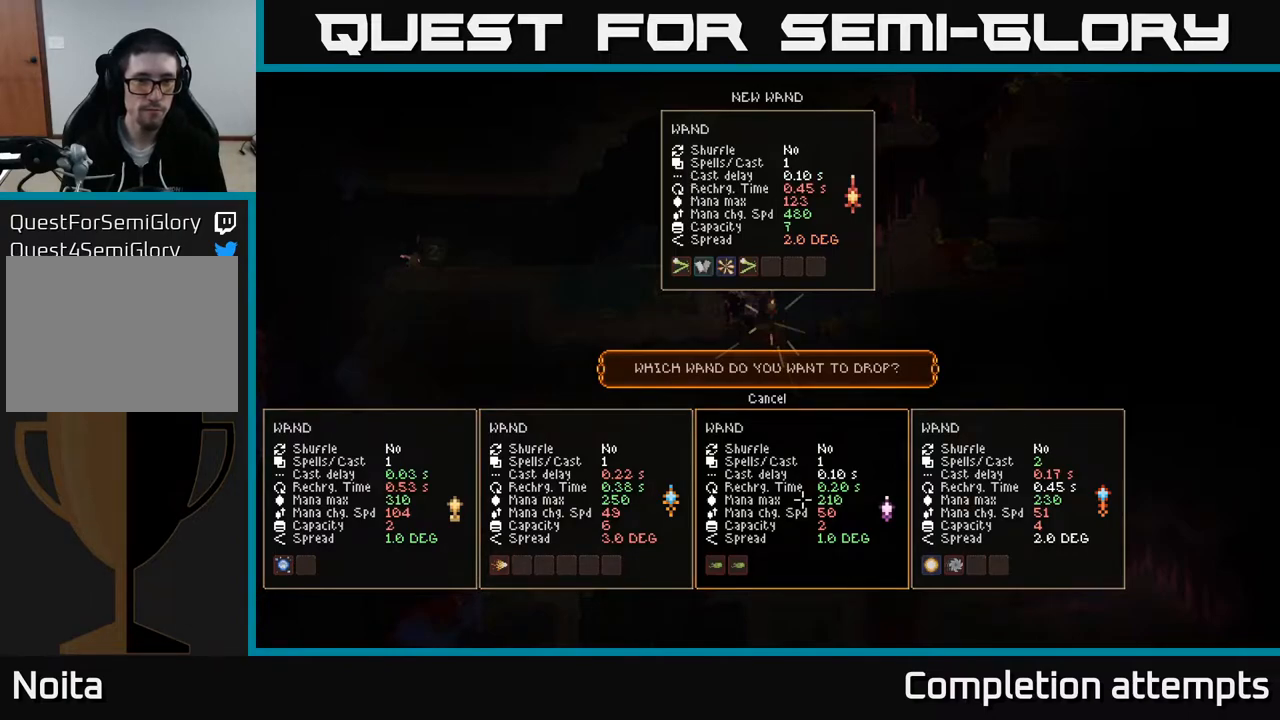
{"buttons": [], "left_stick": "center", "right_stick": "center", "events": []}
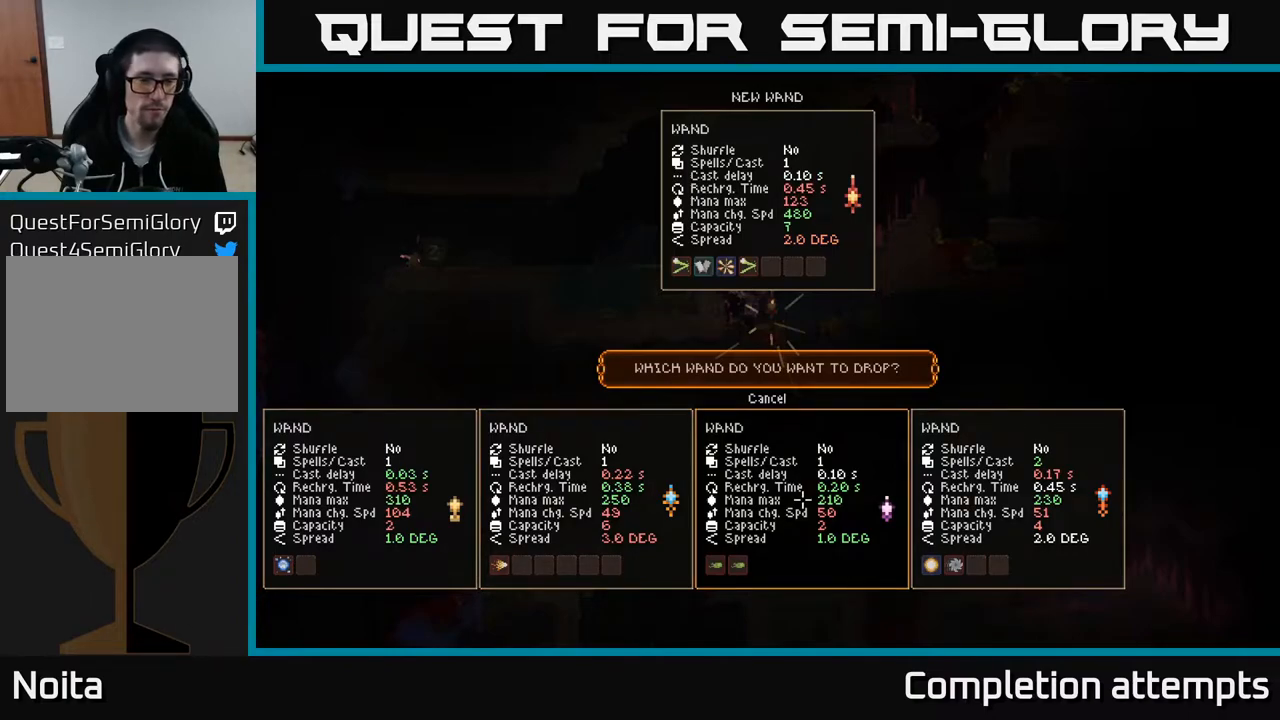
{"buttons": [], "left_stick": "center", "right_stick": "center", "events": []}
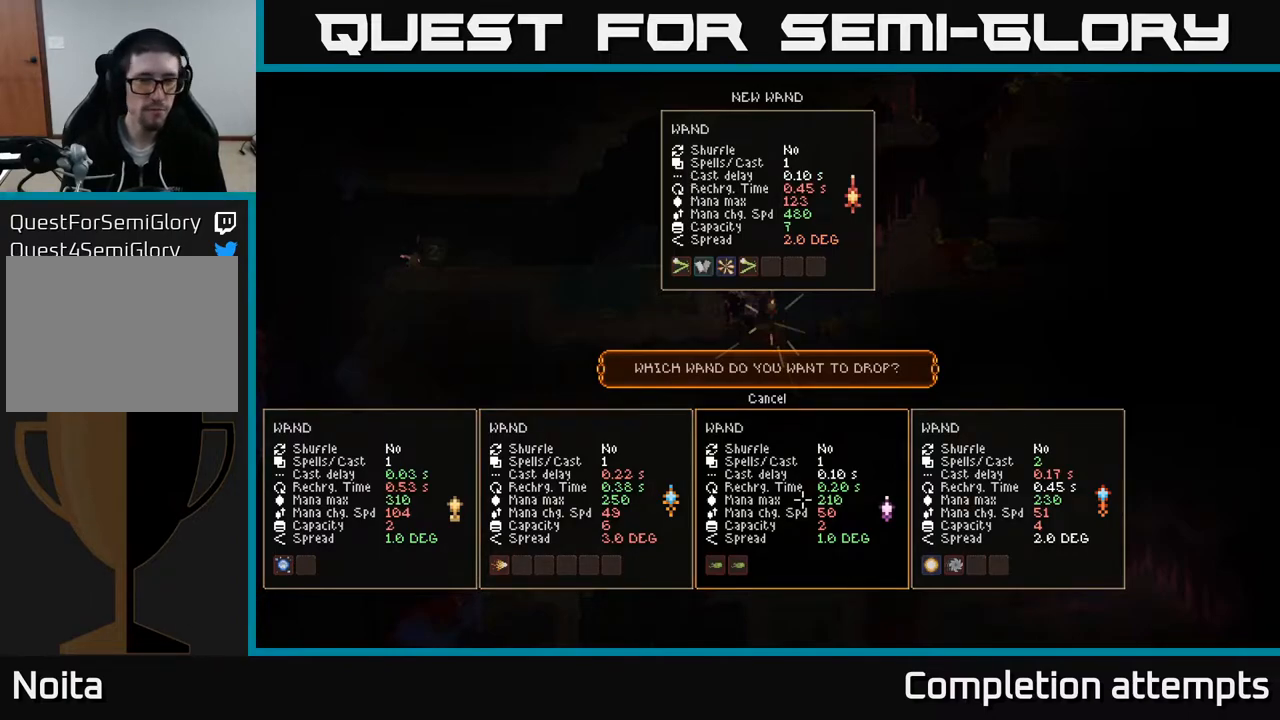
{"buttons": ["L2"], "left_stick": "left", "right_stick": "center", "events": [[67, "A", "down"], [150, "A", "up"], [333, "left_stick", "left"], [483, "L2", "down"]]}
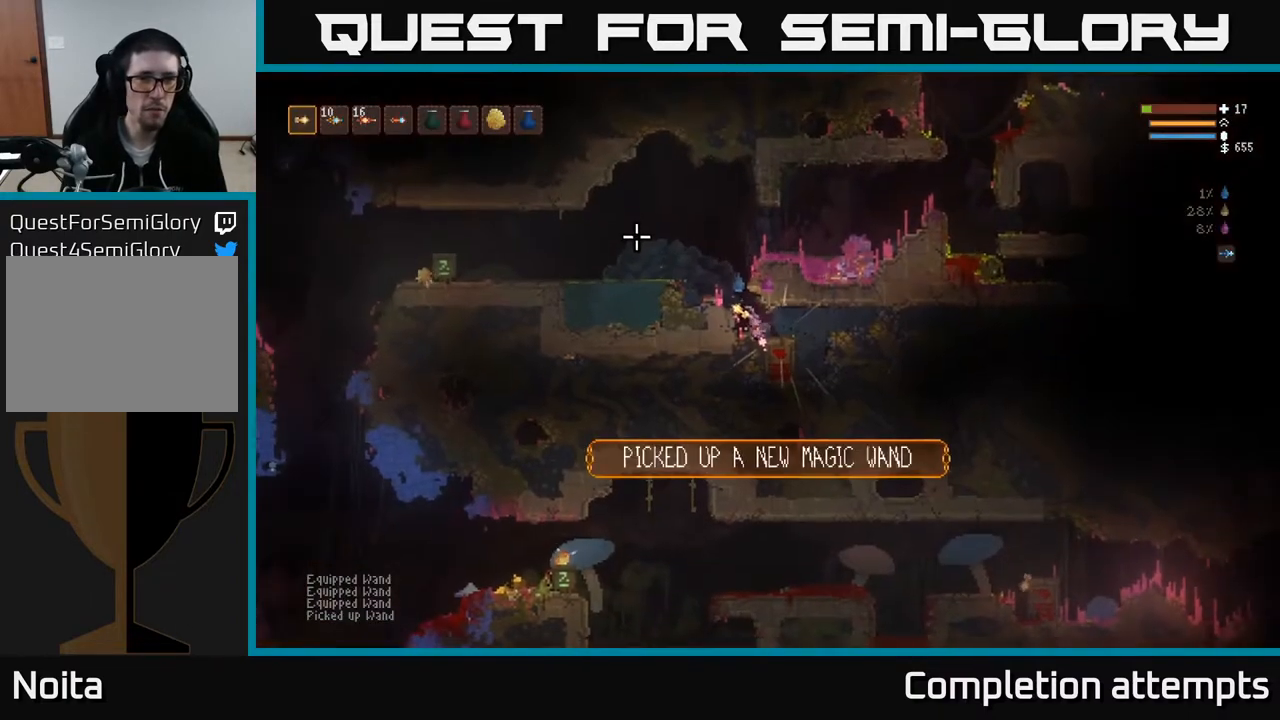
{"buttons": ["L2"], "left_stick": "left", "right_stick": "up-left", "events": [[50, "left_stick", "up-left"], [67, "right_stick", "up-left"], [333, "L2", "up"], [367, "left_stick", "left"], [400, "L2", "down"]]}
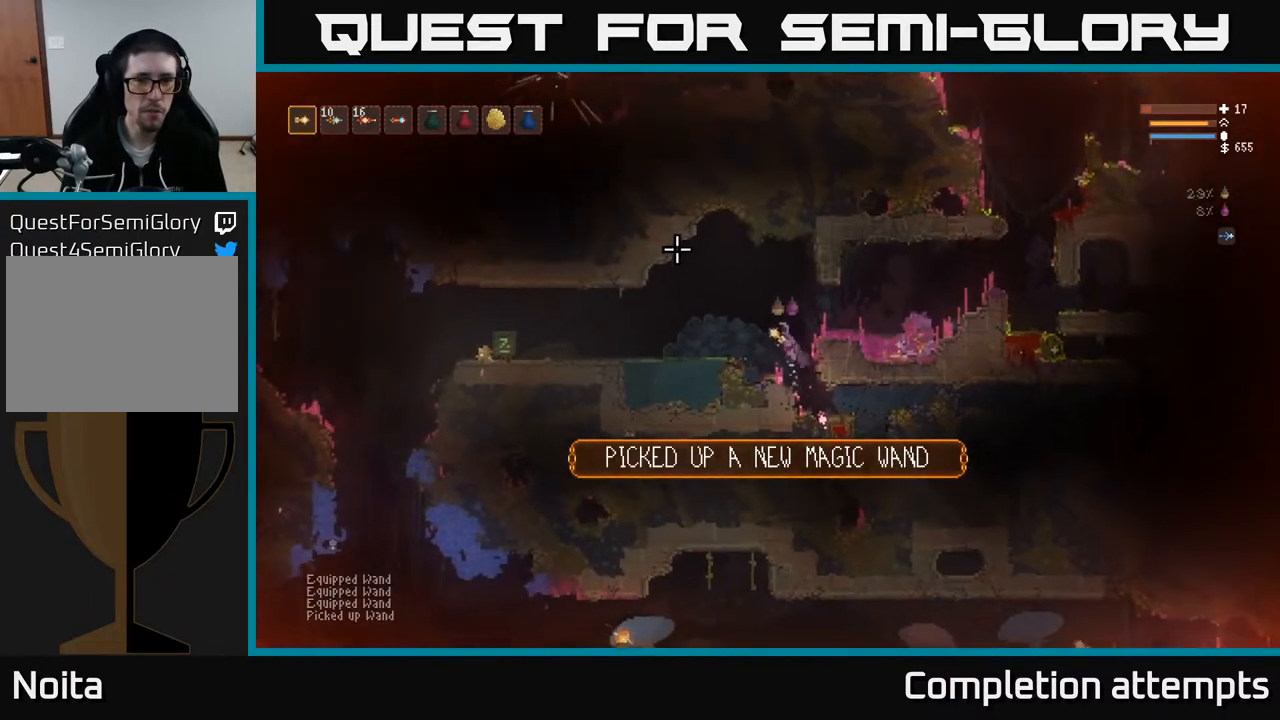
{"buttons": [], "left_stick": "center", "right_stick": "center", "events": [[67, "L2", "up"], [400, "left_stick", "center"], [417, "right_stick", "center"]]}
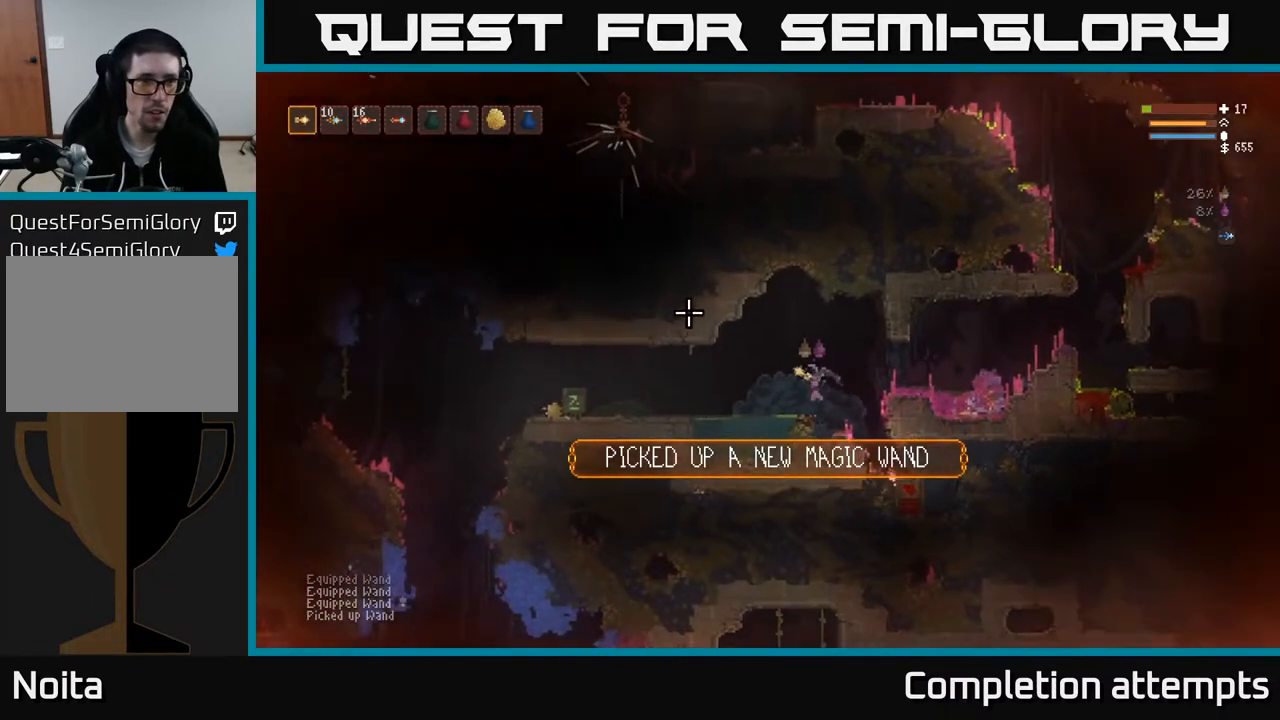
{"buttons": ["DPAD_RIGHT"], "left_stick": "center", "right_stick": "center", "events": [[17, "SELECT", "down"], [150, "SELECT", "up"], [300, "DPAD_RIGHT", "down"], [400, "DPAD_RIGHT", "up"], [483, "DPAD_RIGHT", "down"]]}
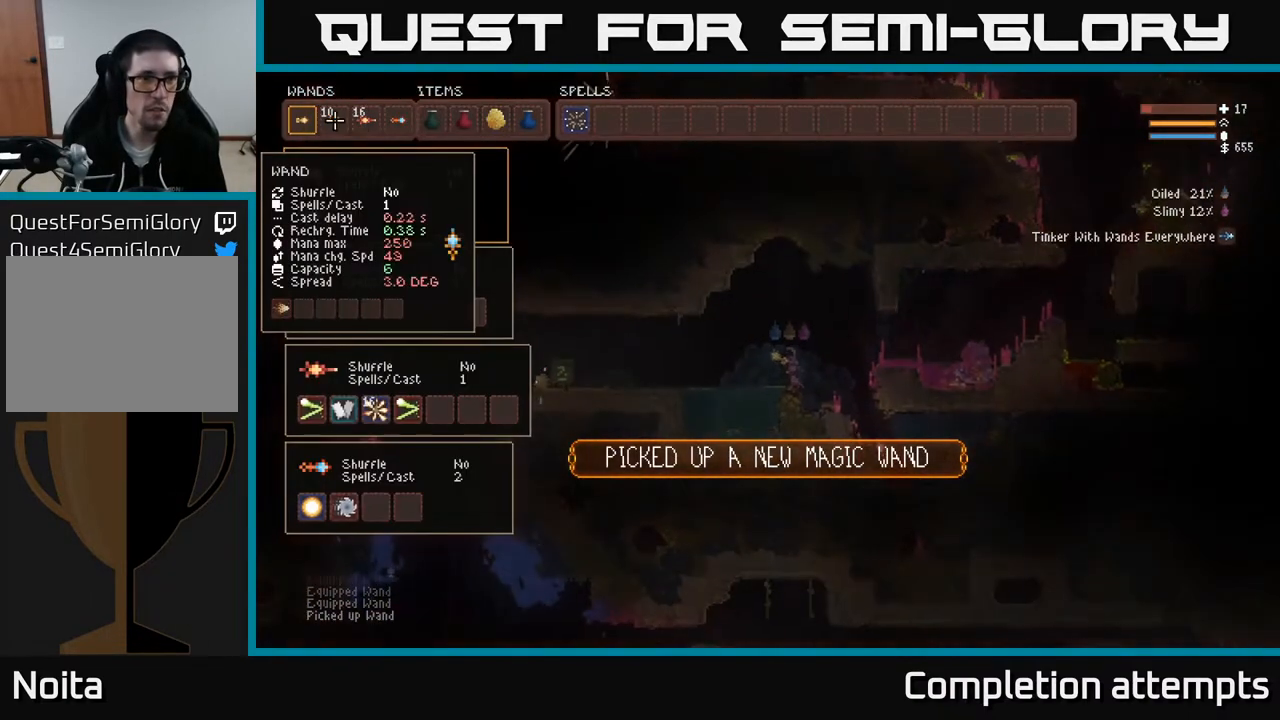
{"buttons": ["DPAD_RIGHT"], "left_stick": "center", "right_stick": "center", "events": [[33, "DPAD_RIGHT", "up"], [117, "DPAD_LEFT", "down"], [217, "DPAD_LEFT", "up"], [283, "DPAD_LEFT", "down"], [383, "DPAD_LEFT", "up"], [400, "B", "down"], [500, "B", "up"], [500, "DPAD_RIGHT", "down"]]}
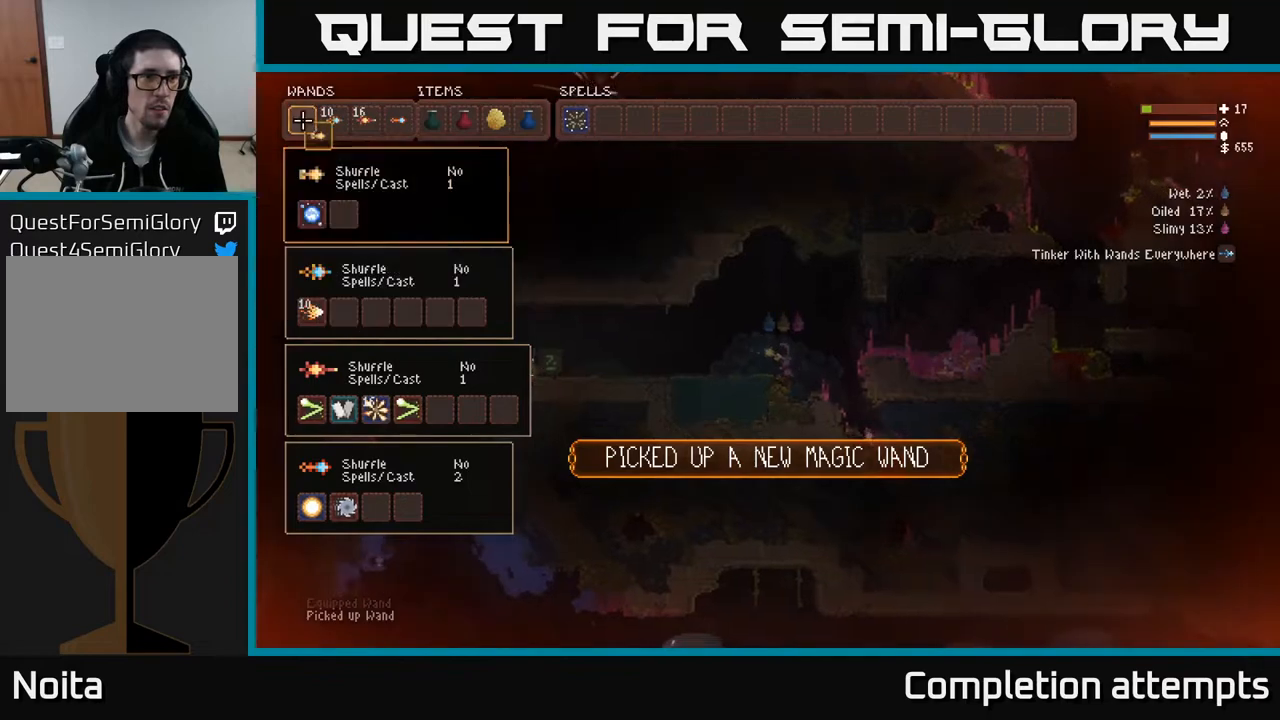
{"buttons": [], "left_stick": "center", "right_stick": "center", "events": [[100, "DPAD_RIGHT", "up"], [167, "DPAD_RIGHT", "down"], [233, "B", "down"], [250, "DPAD_RIGHT", "up"], [333, "B", "up"]]}
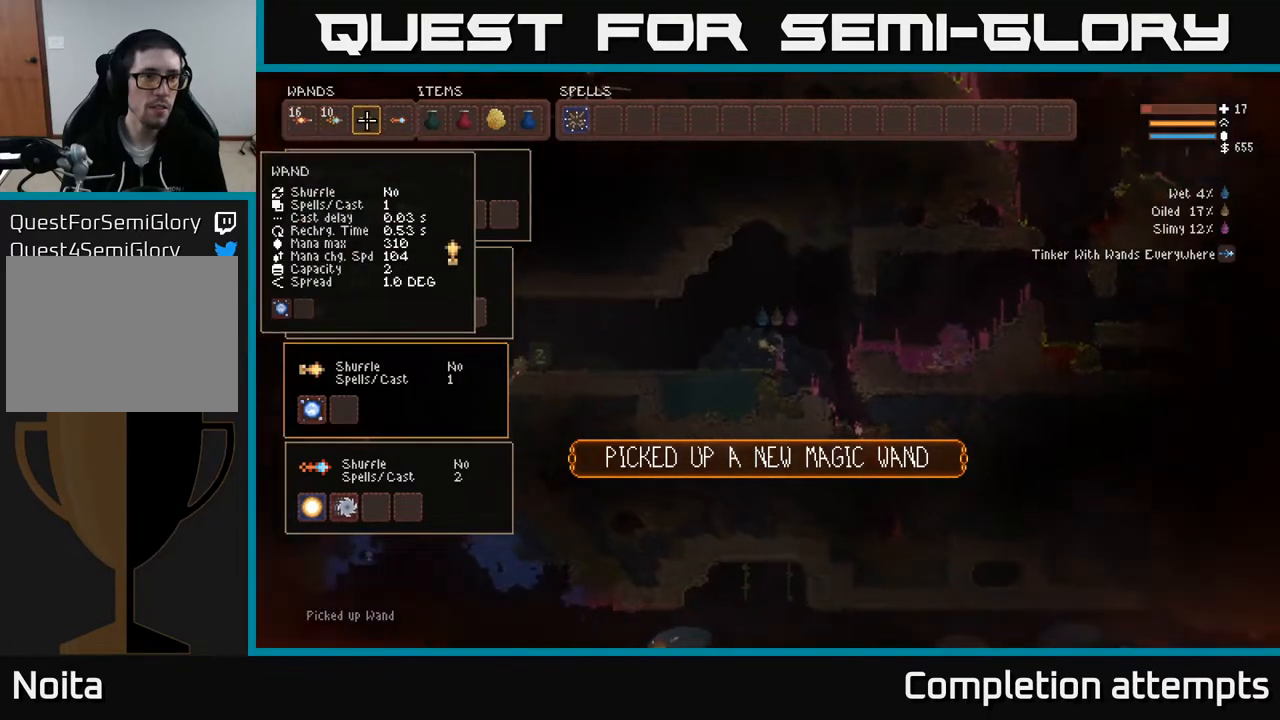
{"buttons": ["R1"], "left_stick": "center", "right_stick": "center", "events": [[150, "SELECT", "down"], [233, "SELECT", "up"], [483, "R1", "down"]]}